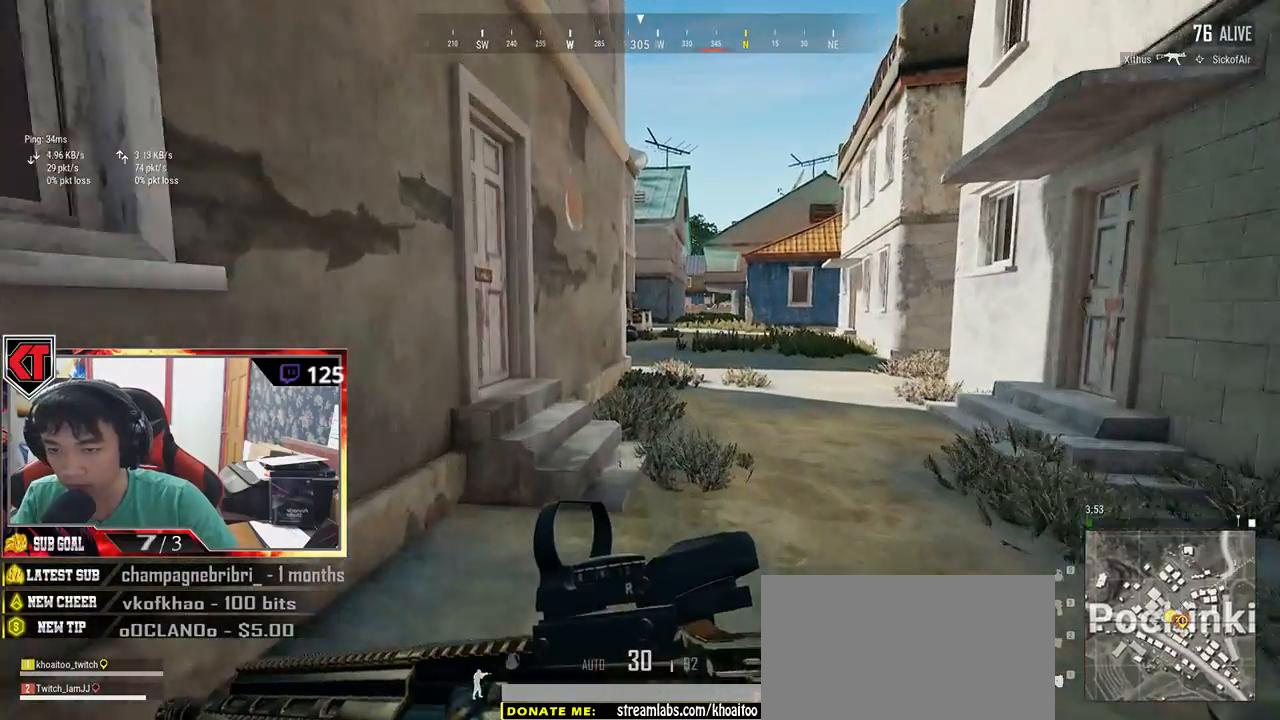
Gameplay with keyboard and mouse; each line is a JSON object with the keys and mouse buttons held at the frame after it. "events" lists presses ("down") and releases ("up") of "a", "c", "ctrl", "d", "e", "f", "q", "r", "s", "shift", "space", "tab", "v", "w", "x", "z", "mouse_left", "mouse_wheel", "mouse_right" and "mouse_mb5" between this image and that frame as [ms after this image, input, new state], when the widget could be followed in between. "mouse_left", "mouse_wheel", "mouse_right", "mouse_mb5" = the "left", "wheel", "right", "mb5" buttons of the "mouse" list. No other keys are recorded. "wheel" means that the mouse wheel is clicked or scrolled. Mouse movement is not recorded.
{"keys": ["a", "f", "w"], "mouse": [], "events": [[350, "shift", "up"], [417, "f", "down"], [500, "a", "down"]]}
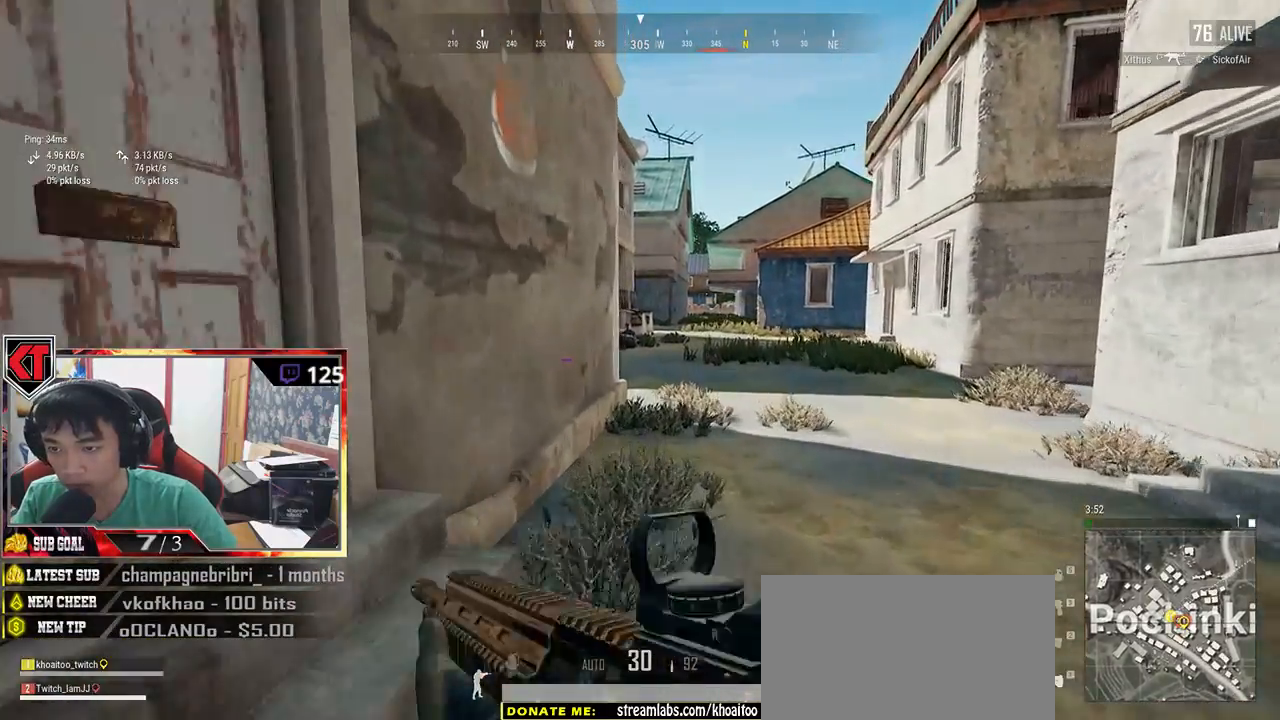
{"keys": ["d", "s"], "mouse": [], "events": [[34, "f", "up"], [34, "w", "up"], [100, "f", "down"], [150, "f", "up"], [250, "f", "down"], [317, "f", "up"], [400, "s", "down"], [450, "a", "up"], [484, "d", "down"]]}
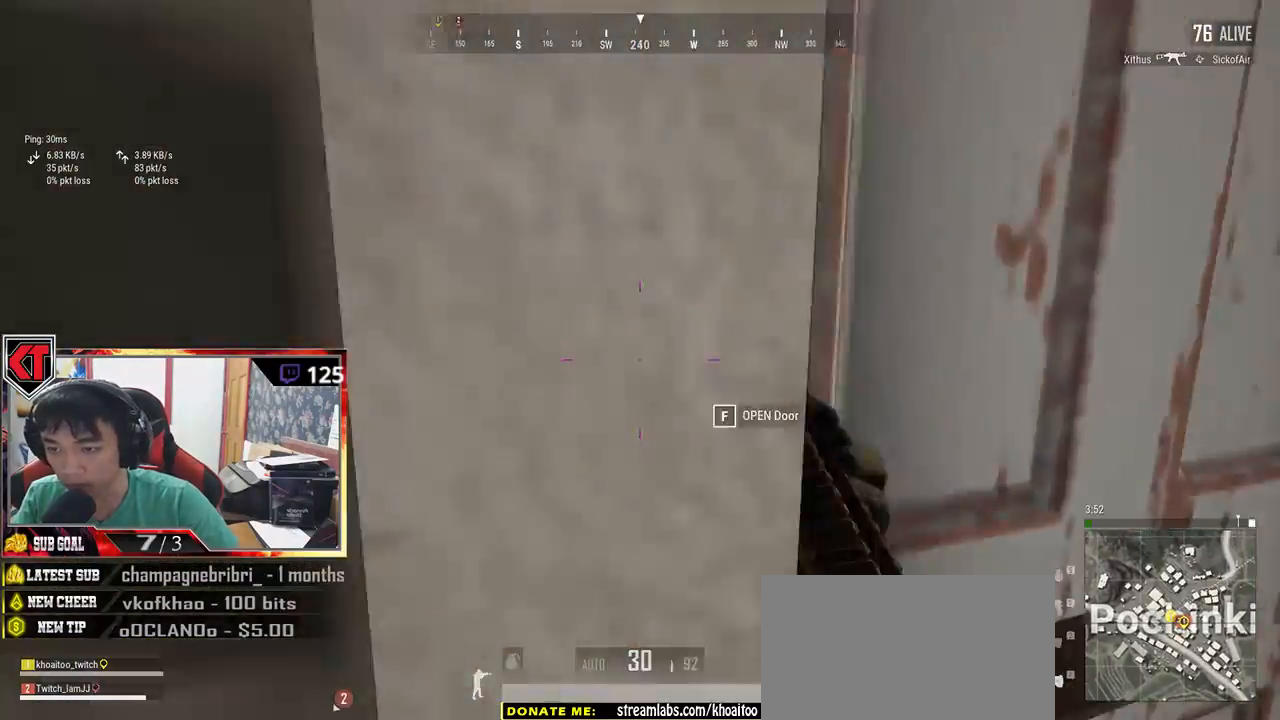
{"keys": ["f"], "mouse": [], "events": [[84, "s", "up"], [317, "w", "down"], [350, "d", "up"], [434, "f", "down"], [484, "w", "up"]]}
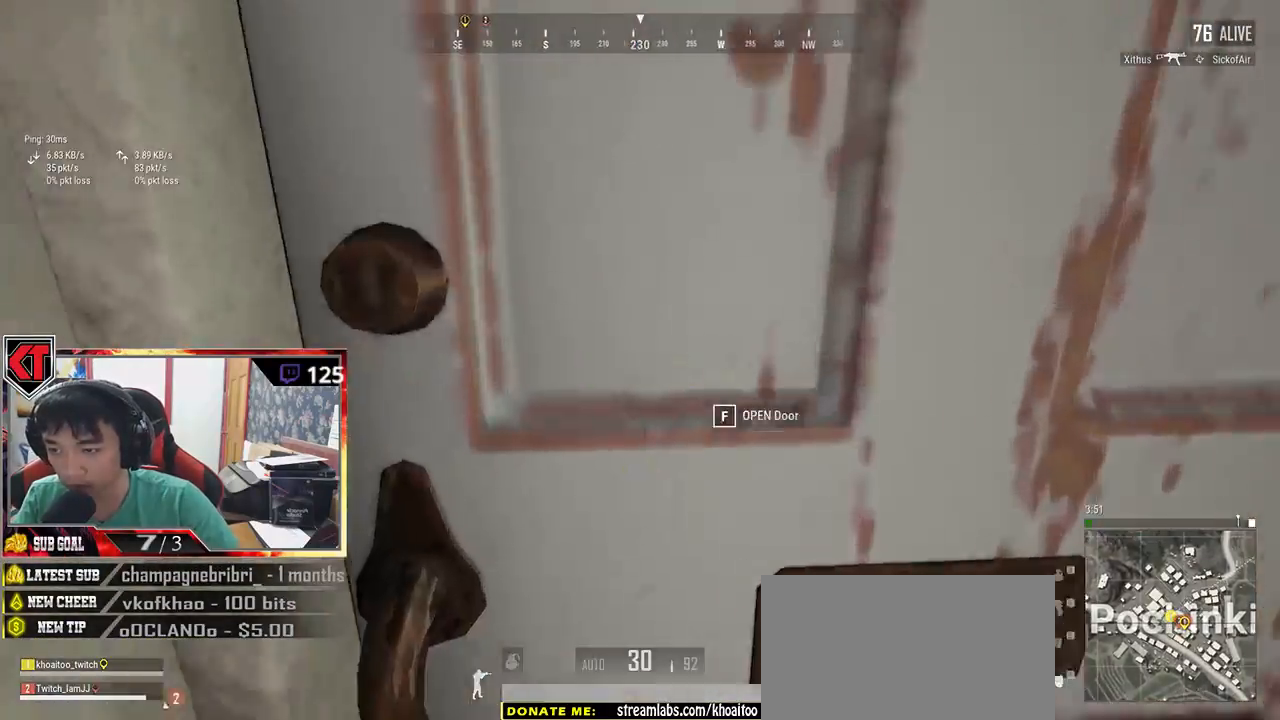
{"keys": ["w"], "mouse": [], "events": [[50, "f", "up"], [100, "s", "down"], [267, "d", "down"], [317, "s", "up"], [417, "w", "down"], [484, "d", "up"]]}
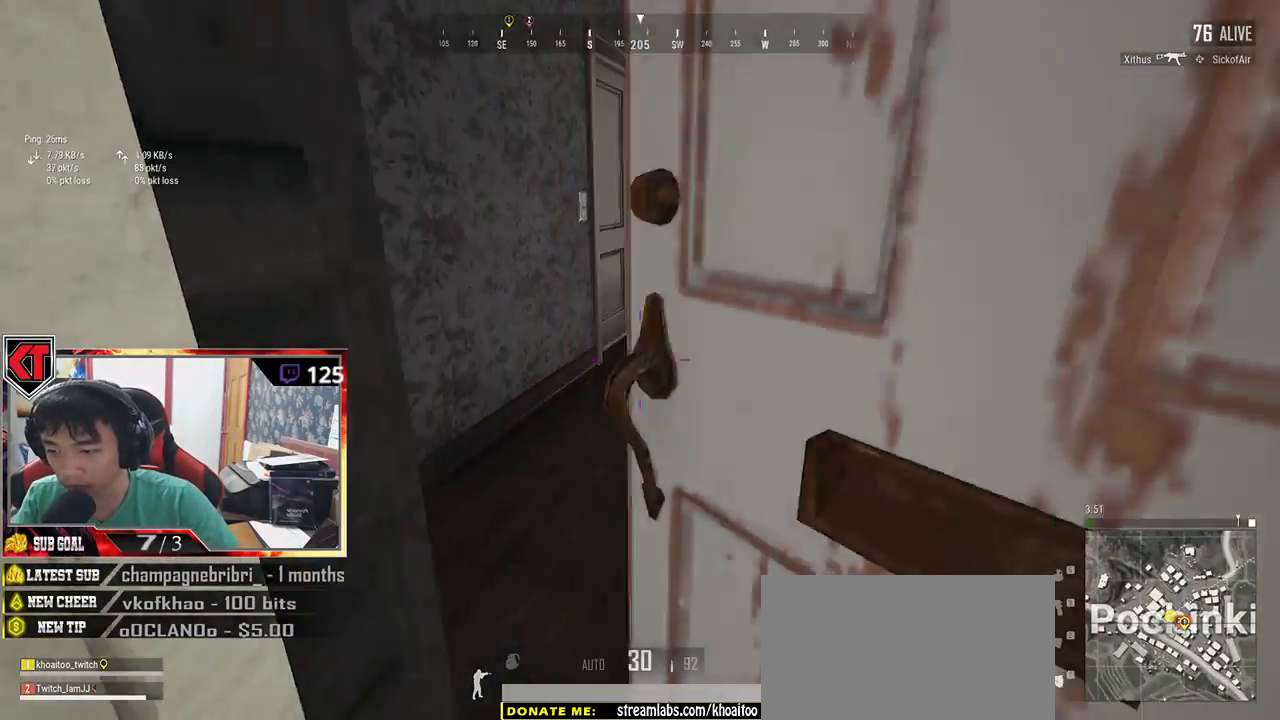
{"keys": ["a"], "mouse": [], "events": [[334, "a", "down"], [400, "w", "up"]]}
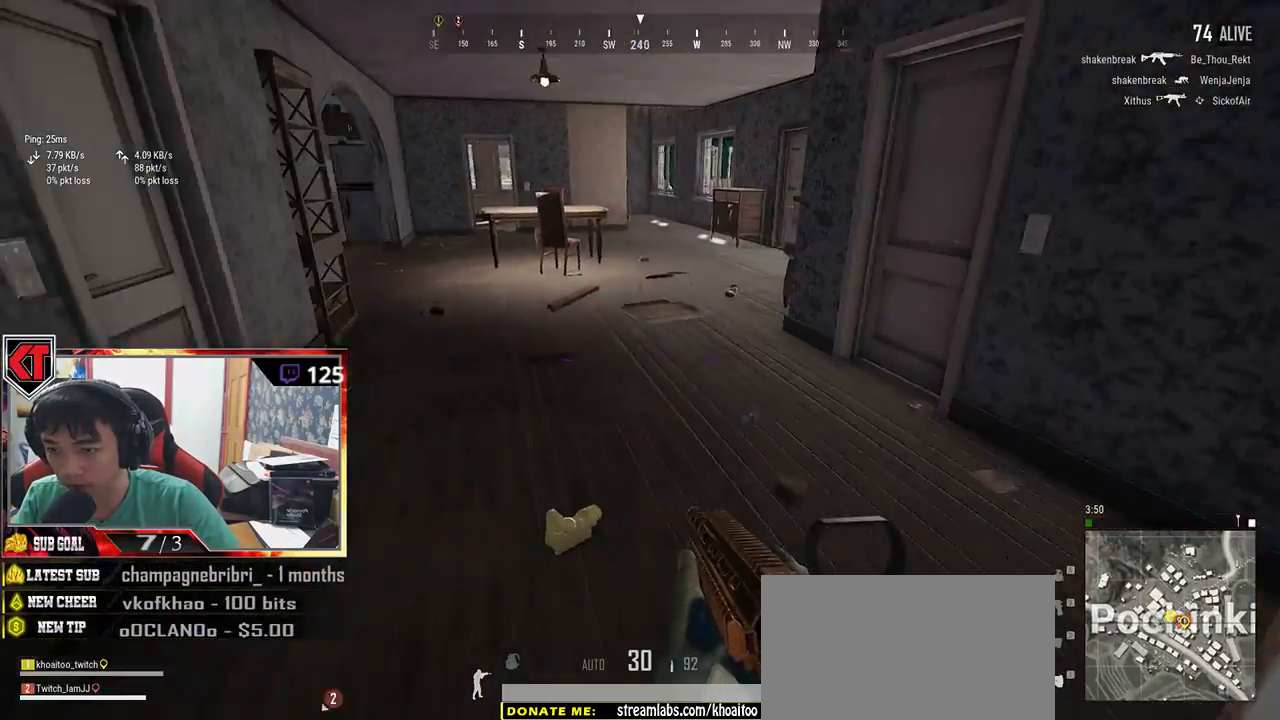
{"keys": ["w"], "mouse": [], "events": [[67, "w", "down"], [150, "a", "up"]]}
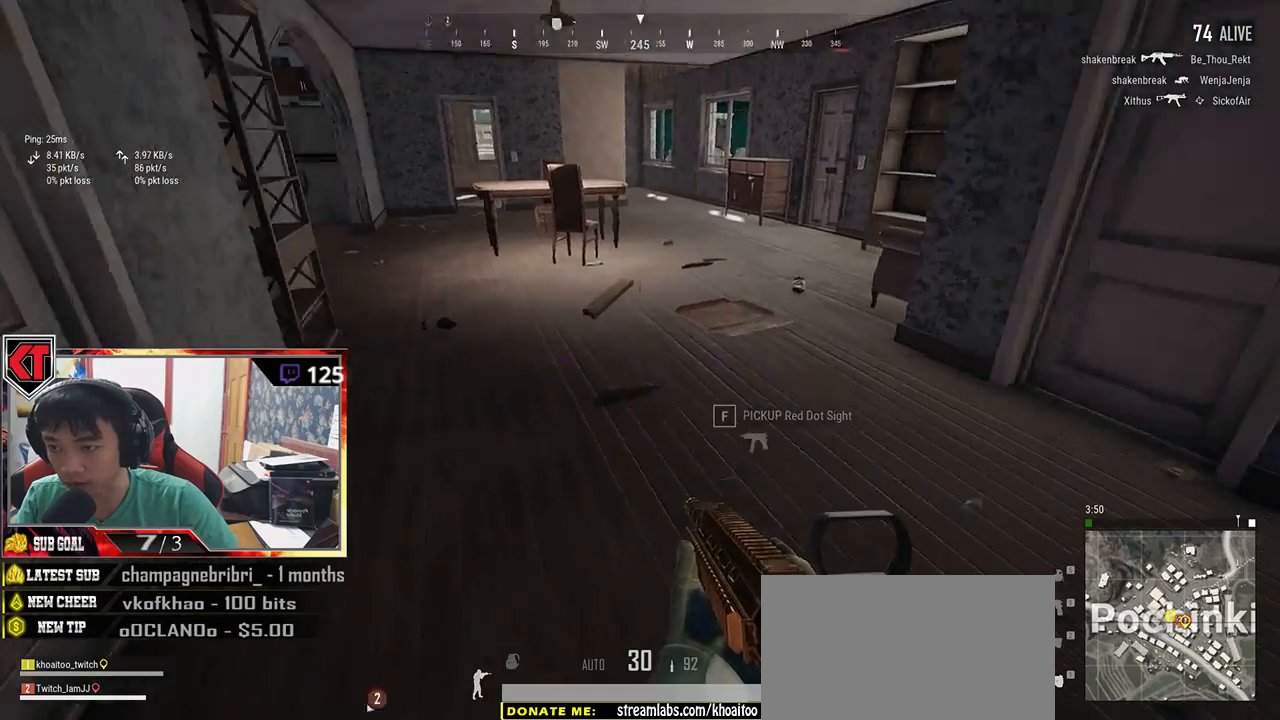
{"keys": ["s"], "mouse": [], "events": [[50, "f", "down"], [134, "f", "up"], [134, "w", "up"], [184, "f", "down"], [284, "f", "up"], [350, "s", "down"]]}
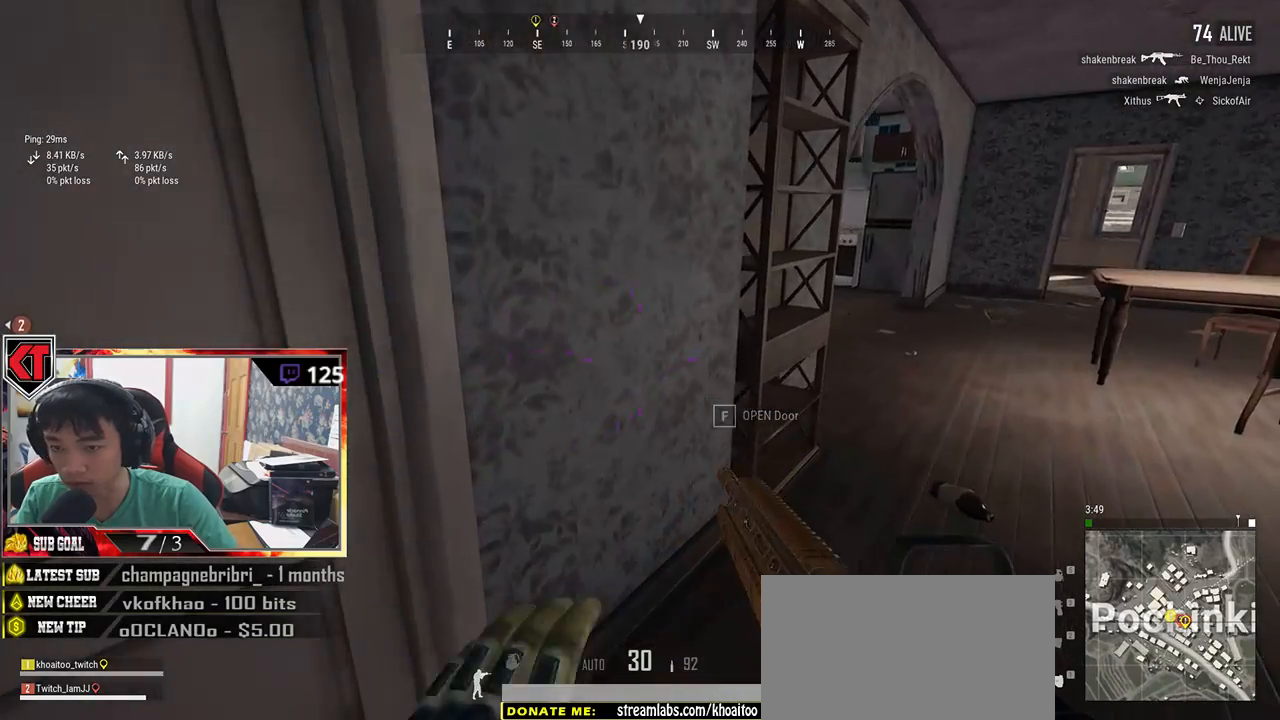
{"keys": ["w"], "mouse": [], "events": [[34, "s", "up"], [117, "w", "down"]]}
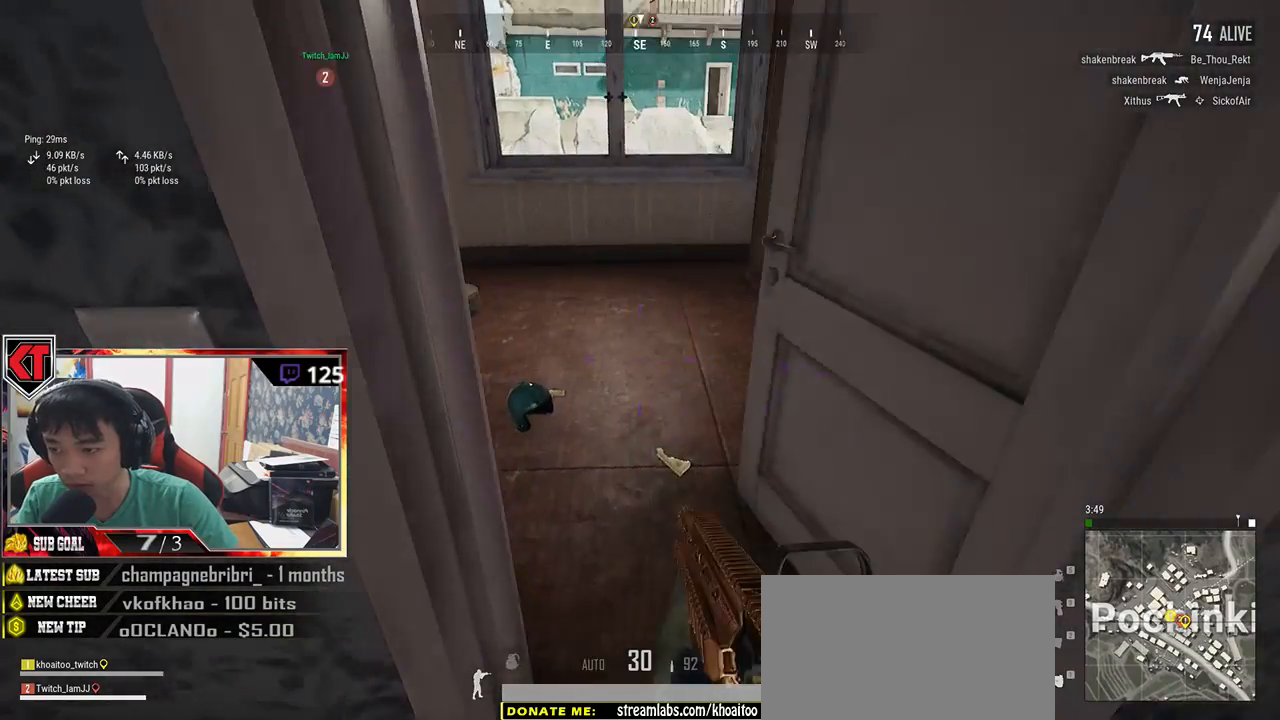
{"keys": ["s"], "mouse": [], "events": [[267, "tab", "down"], [350, "tab", "up"], [384, "w", "up"], [467, "s", "down"]]}
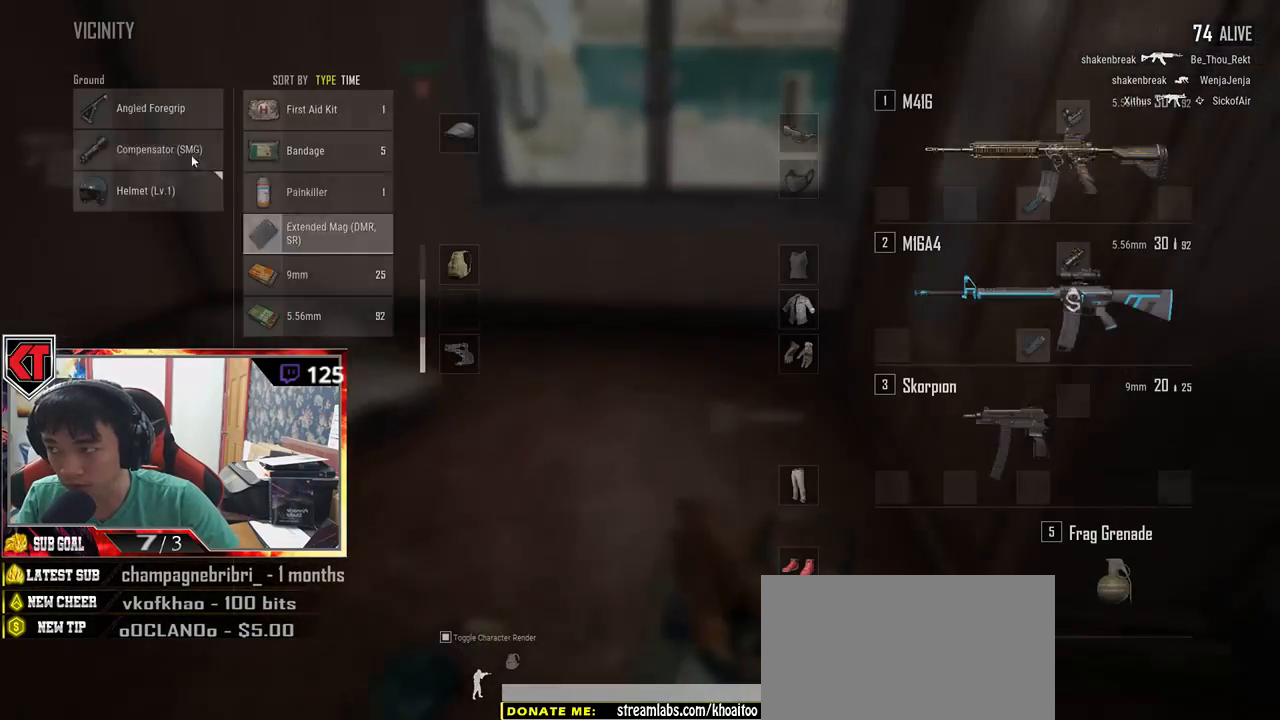
{"keys": [], "mouse": ["left"], "events": [[134, "s", "up"], [400, "mouse_left", "down"]]}
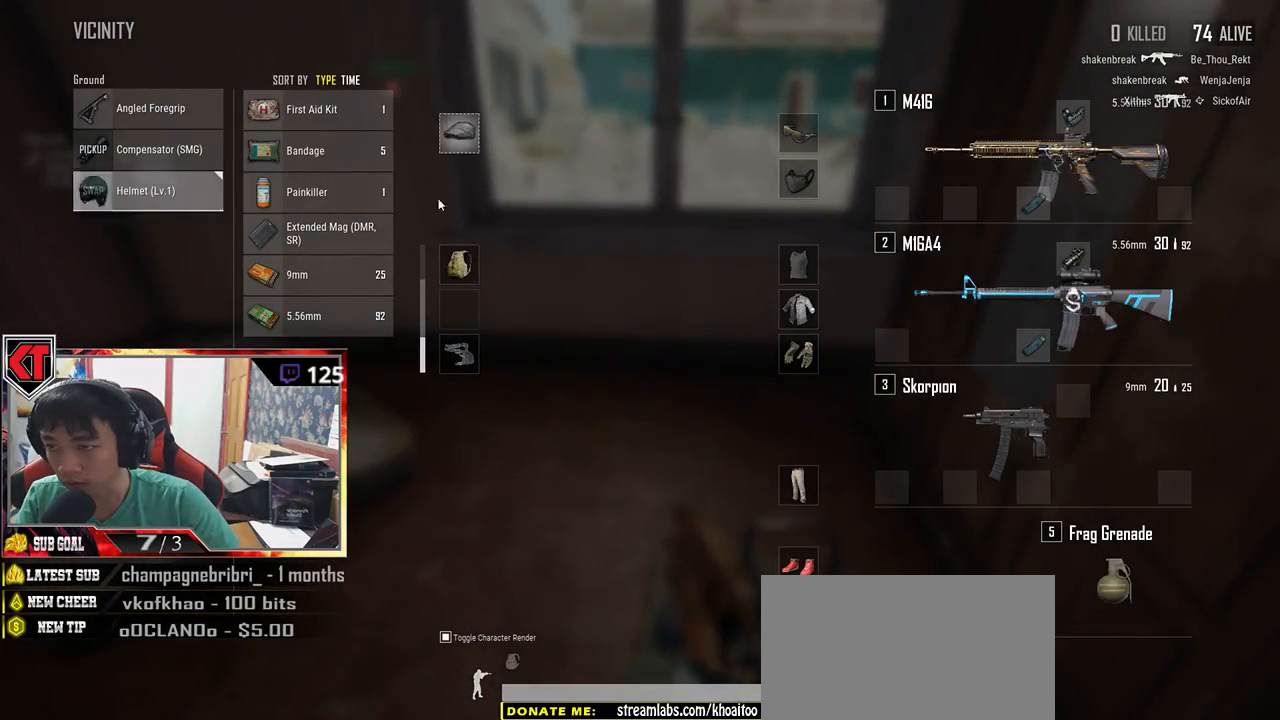
{"keys": [], "mouse": ["left"], "events": [[67, "mouse_left", "up"], [484, "mouse_left", "down"]]}
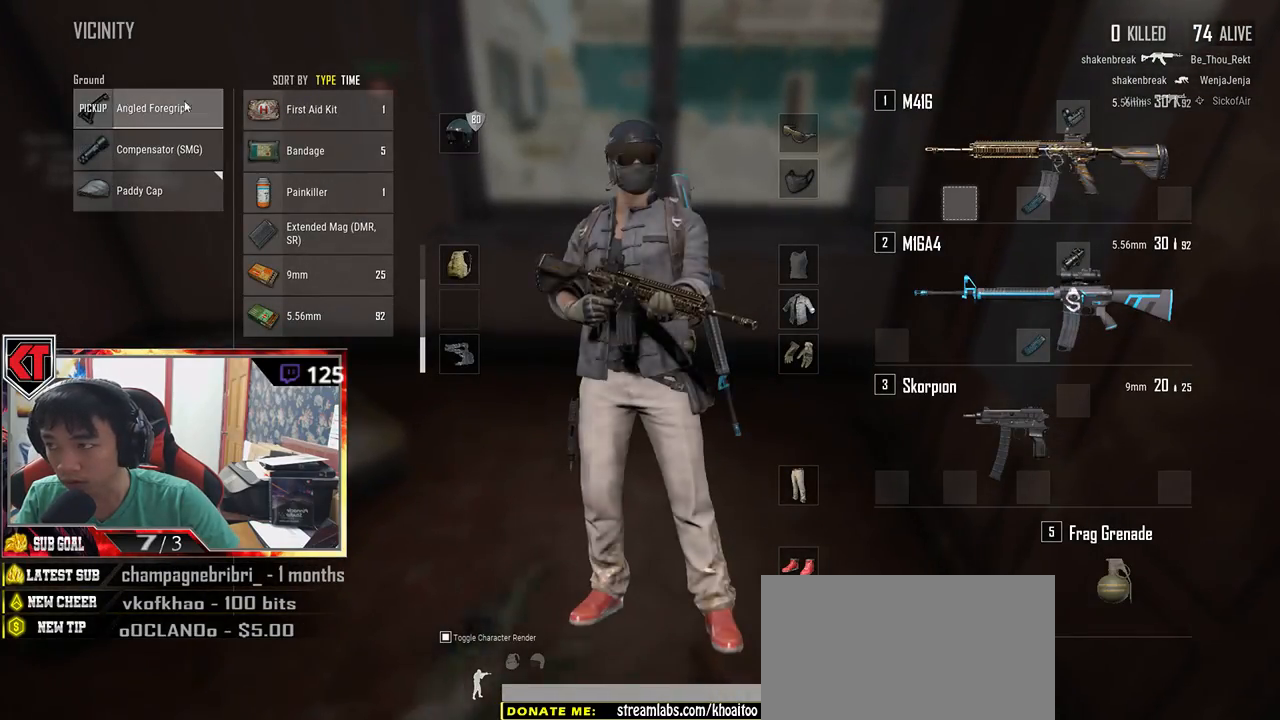
{"keys": ["d"], "mouse": [], "events": [[100, "mouse_left", "up"], [167, "s", "down"], [217, "tab", "down"], [334, "tab", "up"], [400, "d", "down"], [500, "s", "up"]]}
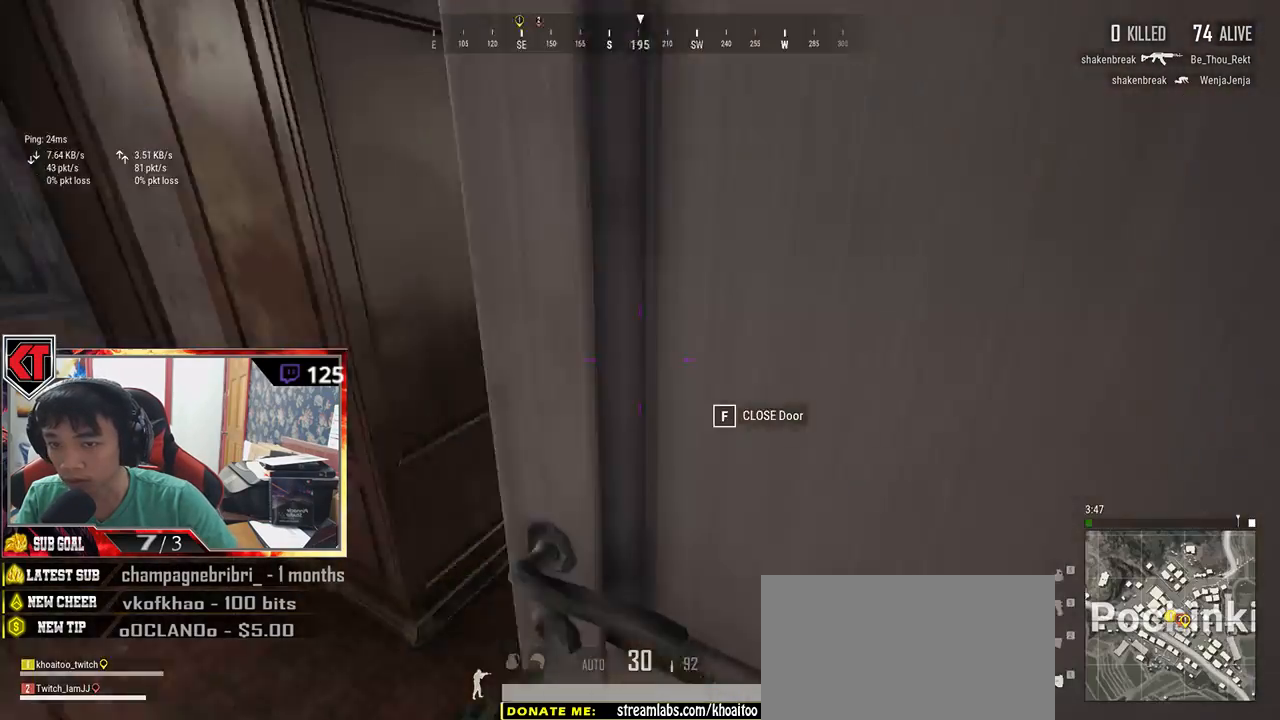
{"keys": ["d", "w"], "mouse": [], "events": [[150, "w", "down"]]}
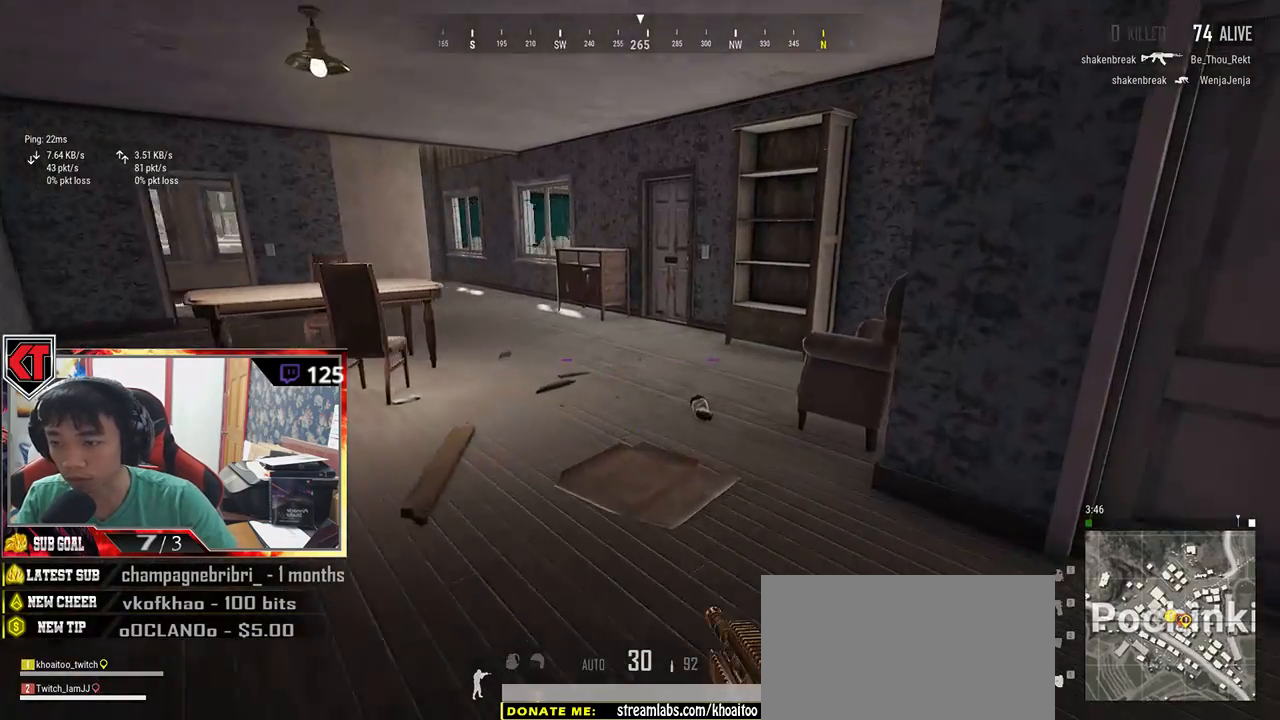
{"keys": ["f"], "mouse": [], "events": [[67, "d", "up"], [184, "f", "down"], [250, "f", "up"], [250, "w", "up"], [334, "f", "down"], [400, "f", "up"], [450, "f", "down"]]}
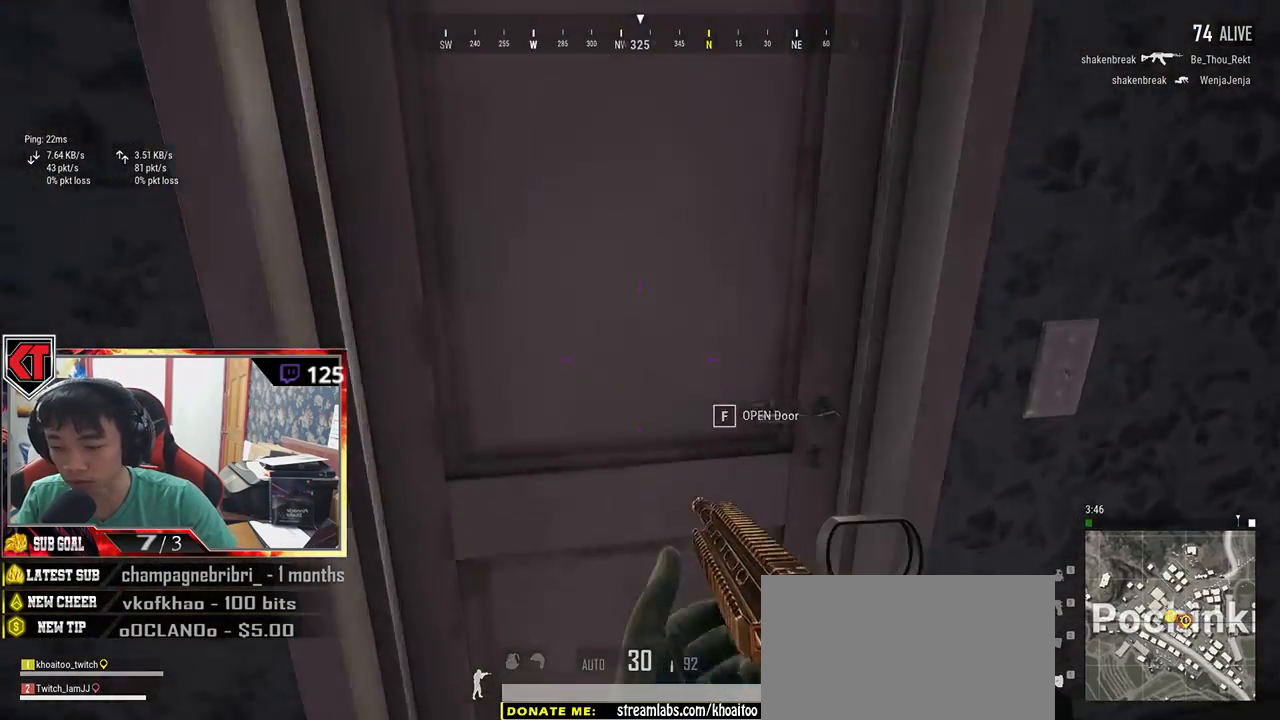
{"keys": [], "mouse": [], "events": [[34, "f", "up"], [67, "a", "down"], [167, "a", "up"], [184, "w", "down"], [450, "w", "up"]]}
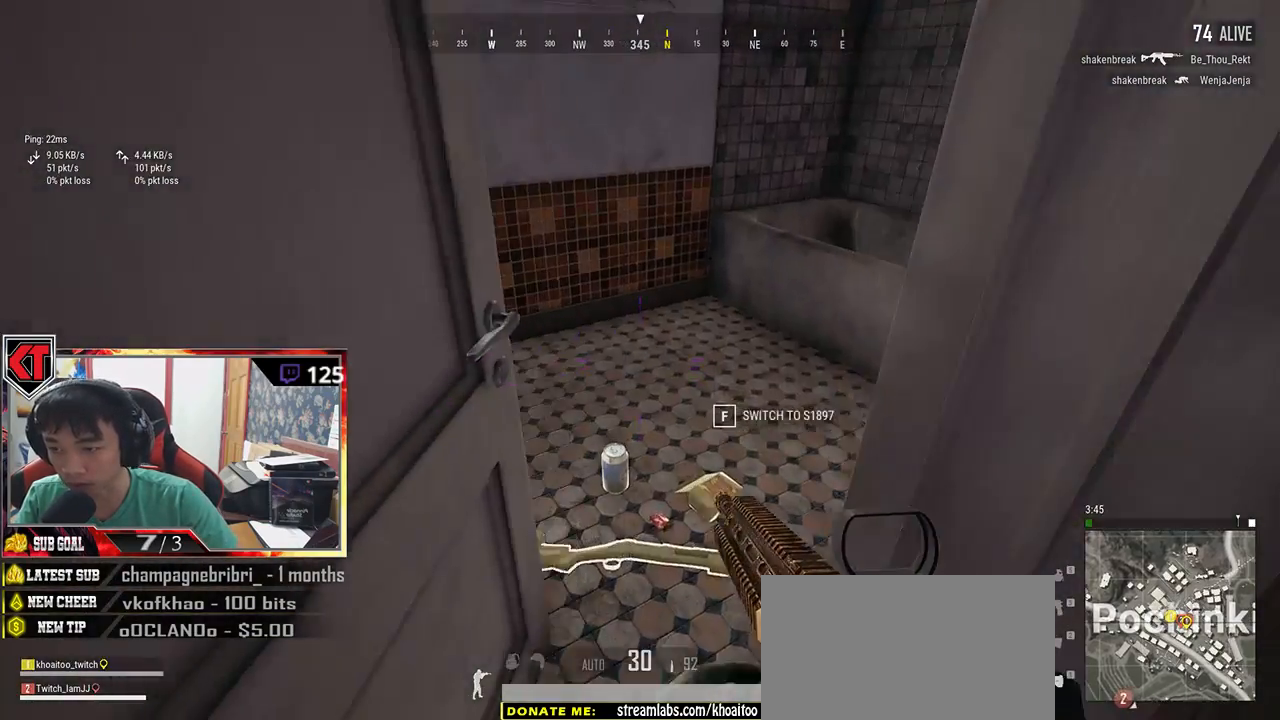
{"keys": ["w"], "mouse": [], "events": [[200, "w", "down"], [317, "tab", "down"], [434, "tab", "up"]]}
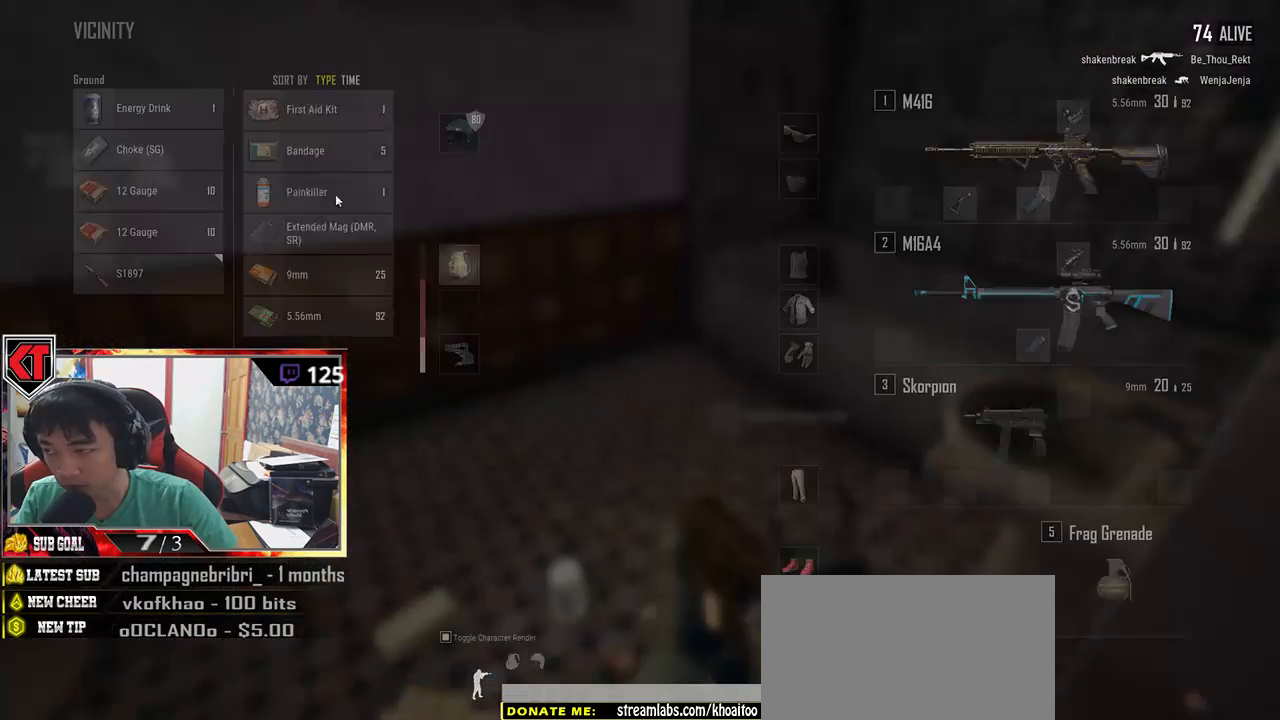
{"keys": ["s", "tab"], "mouse": [], "events": [[167, "w", "up"], [334, "mouse_left", "down"], [434, "mouse_left", "up"], [434, "s", "down"], [500, "tab", "down"]]}
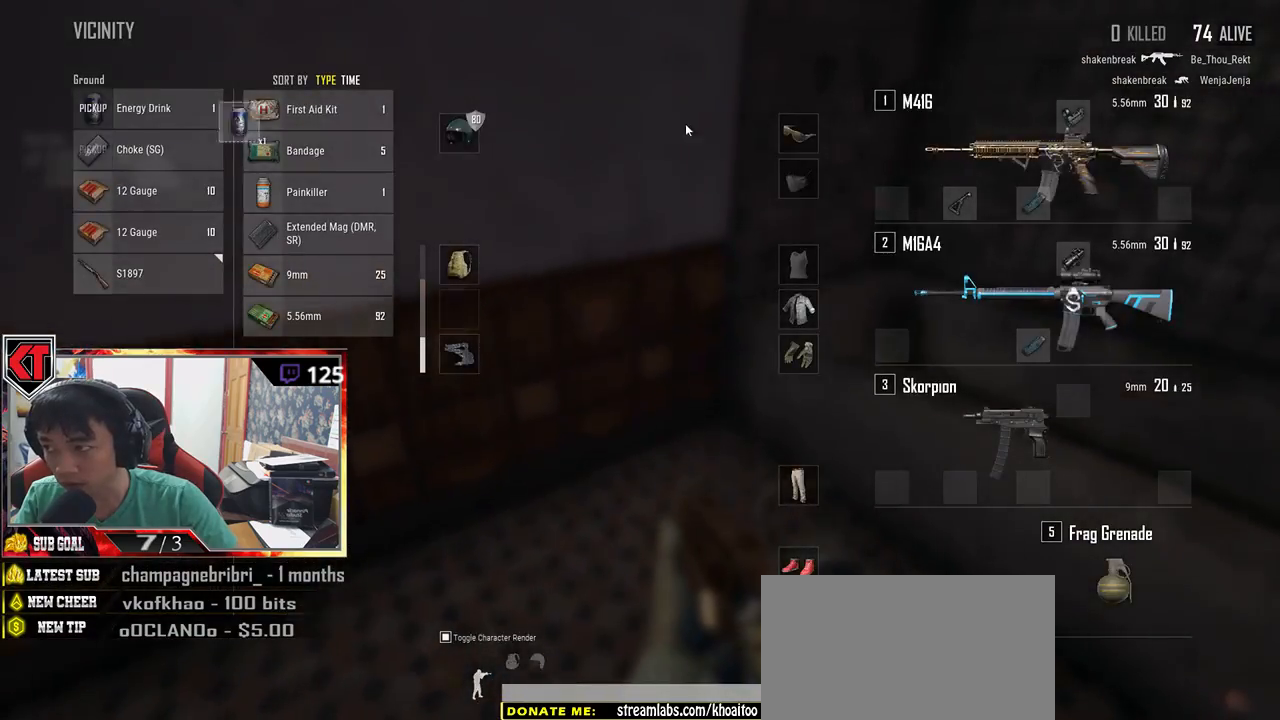
{"keys": ["a"], "mouse": [], "events": [[100, "tab", "up"], [234, "a", "down"], [350, "s", "up"]]}
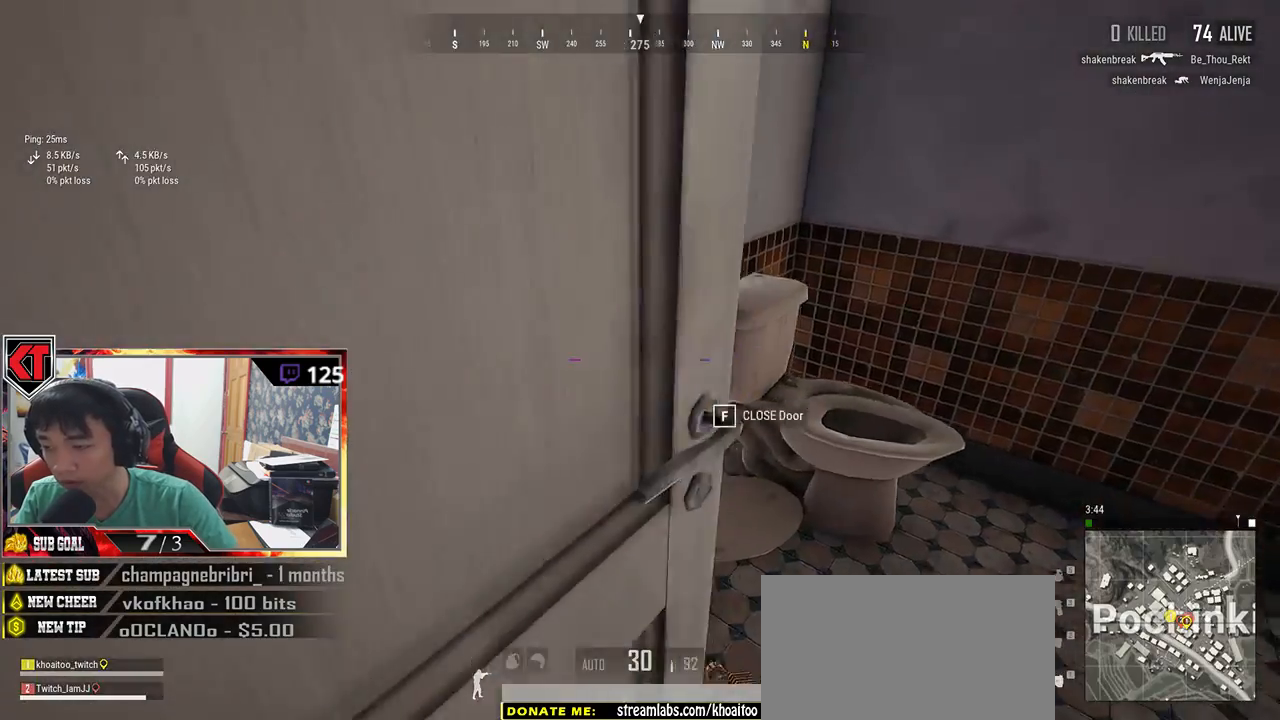
{"keys": ["shift", "w"], "mouse": [], "events": [[134, "w", "down"], [184, "a", "up"], [400, "shift", "down"]]}
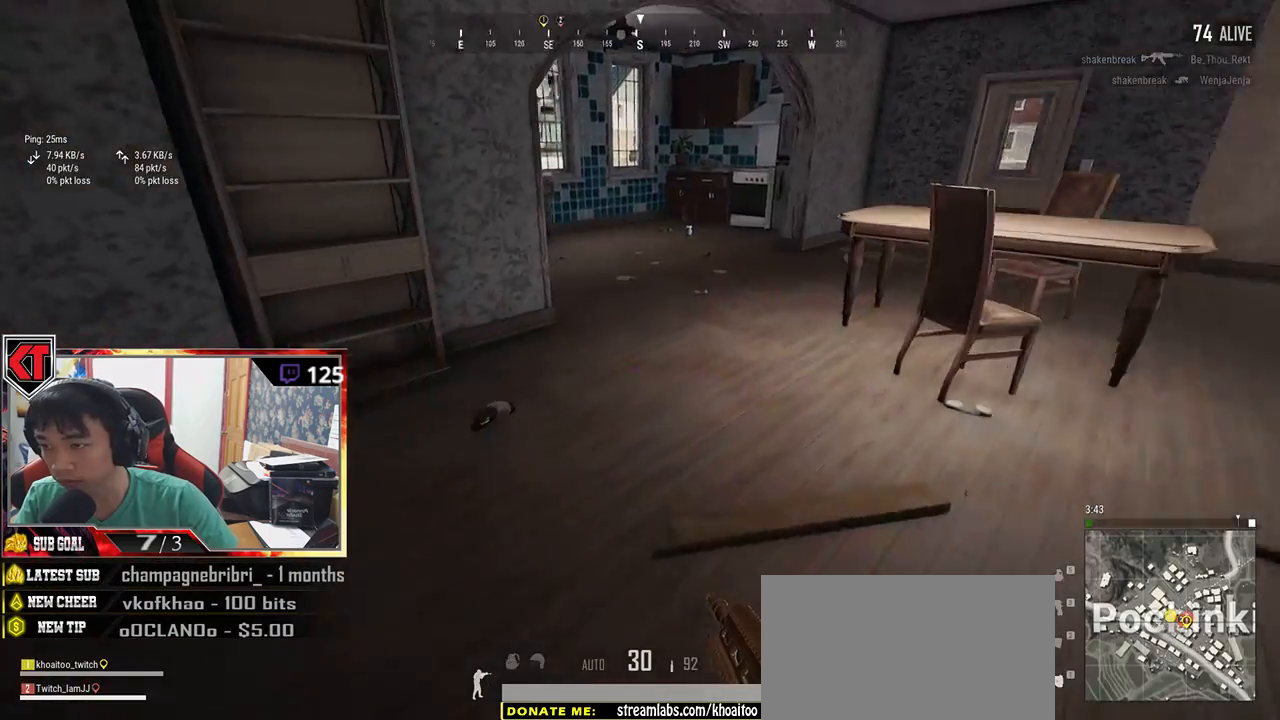
{"keys": ["w"], "mouse": [], "events": [[350, "d", "down"], [484, "d", "up"], [484, "shift", "up"]]}
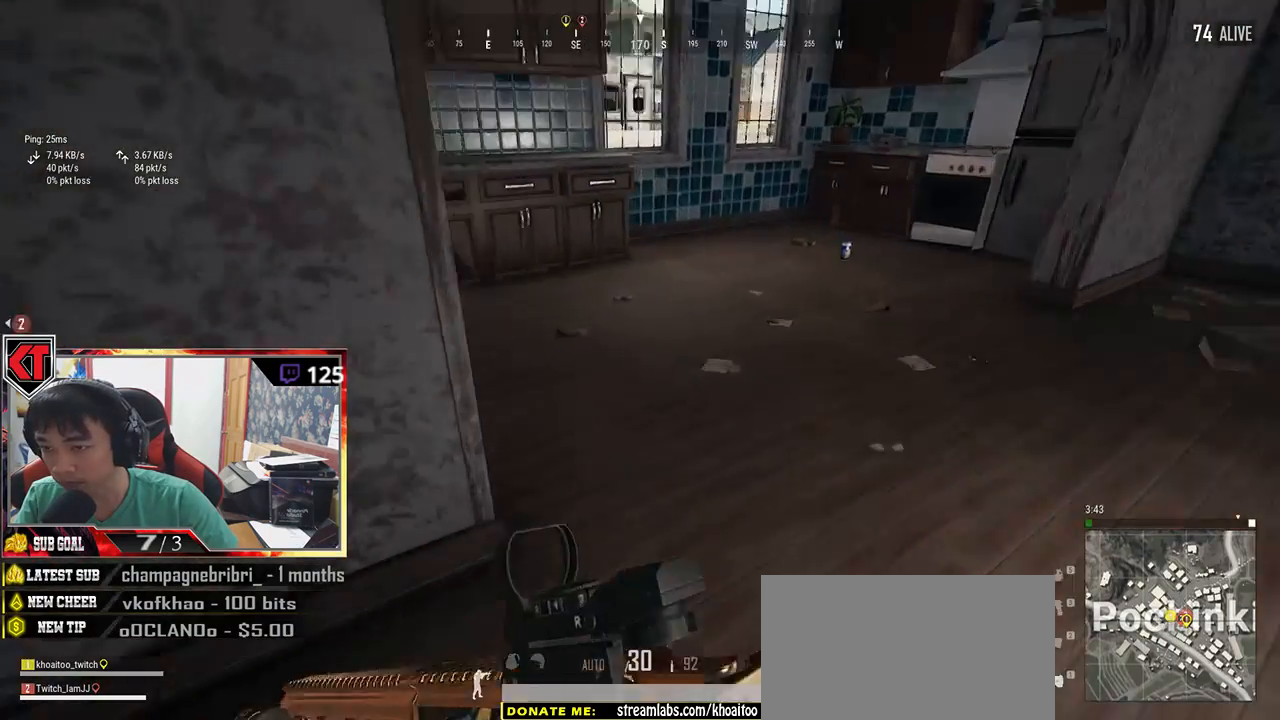
{"keys": ["w"], "mouse": [], "events": [[167, "a", "down"], [317, "a", "up"]]}
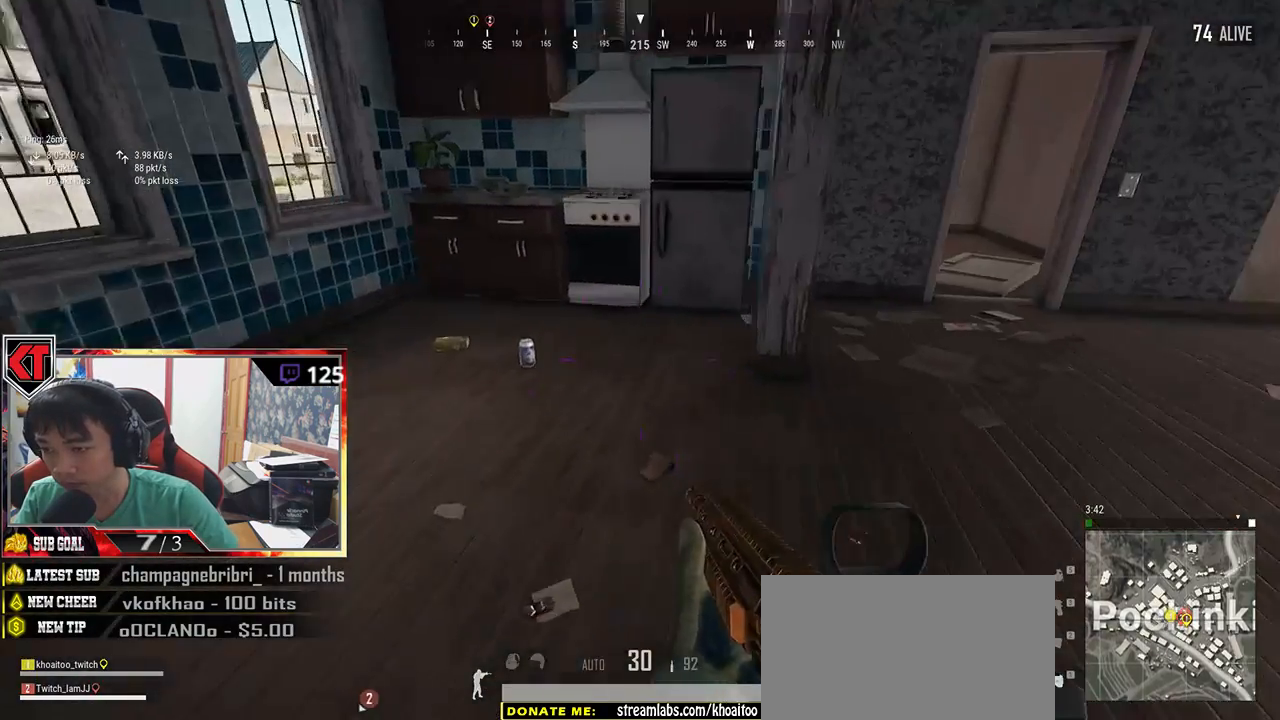
{"keys": ["w"], "mouse": [], "events": [[267, "tab", "down"], [350, "tab", "up"]]}
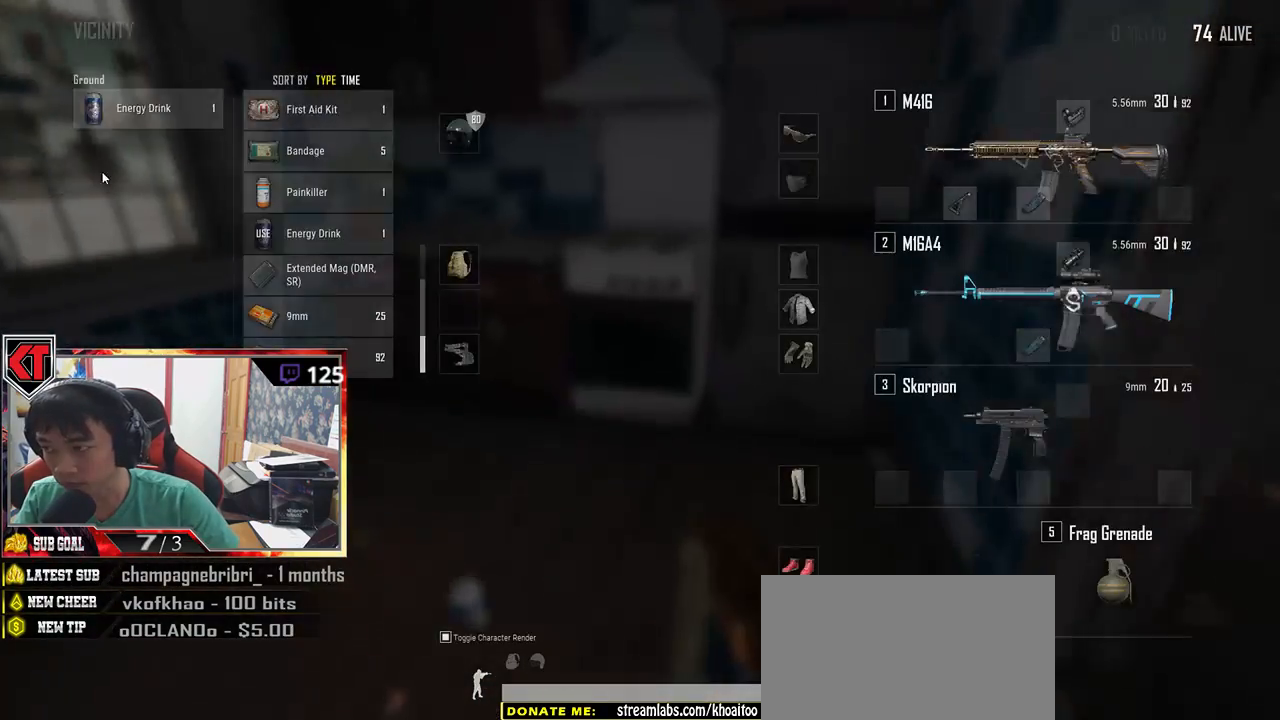
{"keys": [], "mouse": [], "events": [[150, "a", "down"], [184, "w", "up"], [284, "mouse_left", "down"], [417, "mouse_left", "up"], [484, "a", "up"]]}
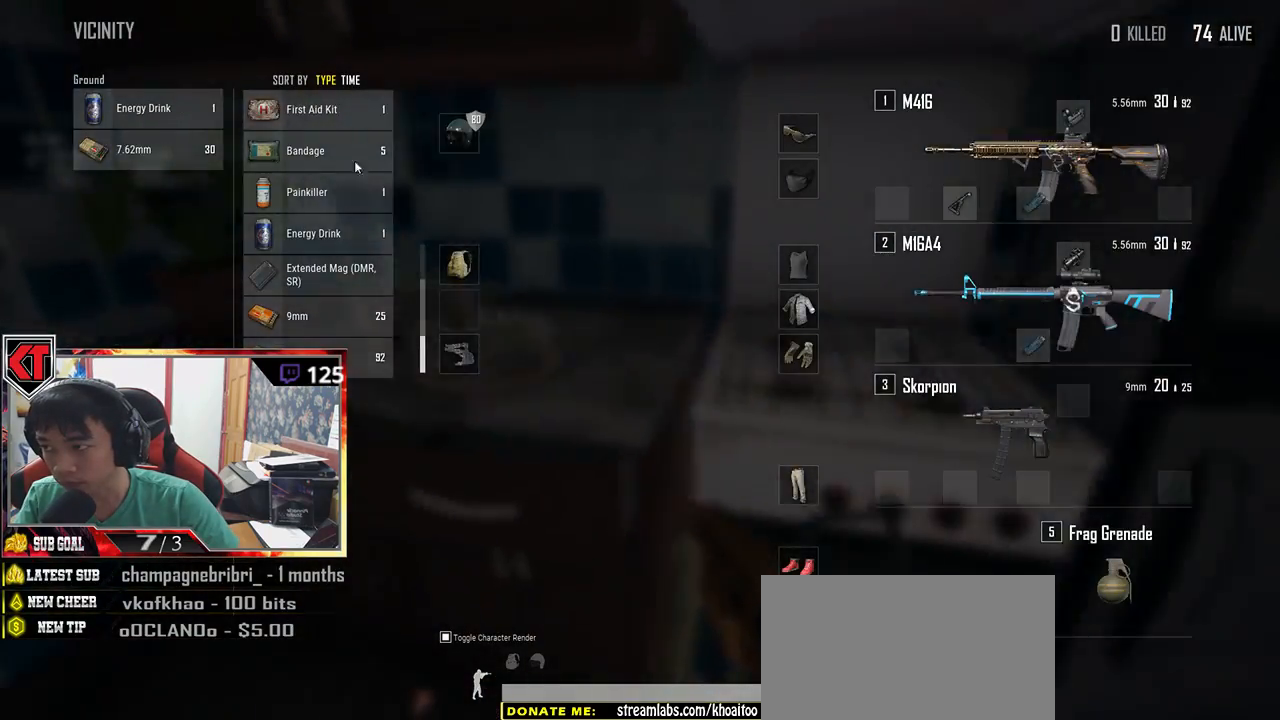
{"keys": [], "mouse": ["left"], "events": [[134, "mouse_left", "down"], [234, "mouse_left", "up"], [434, "mouse_left", "down"]]}
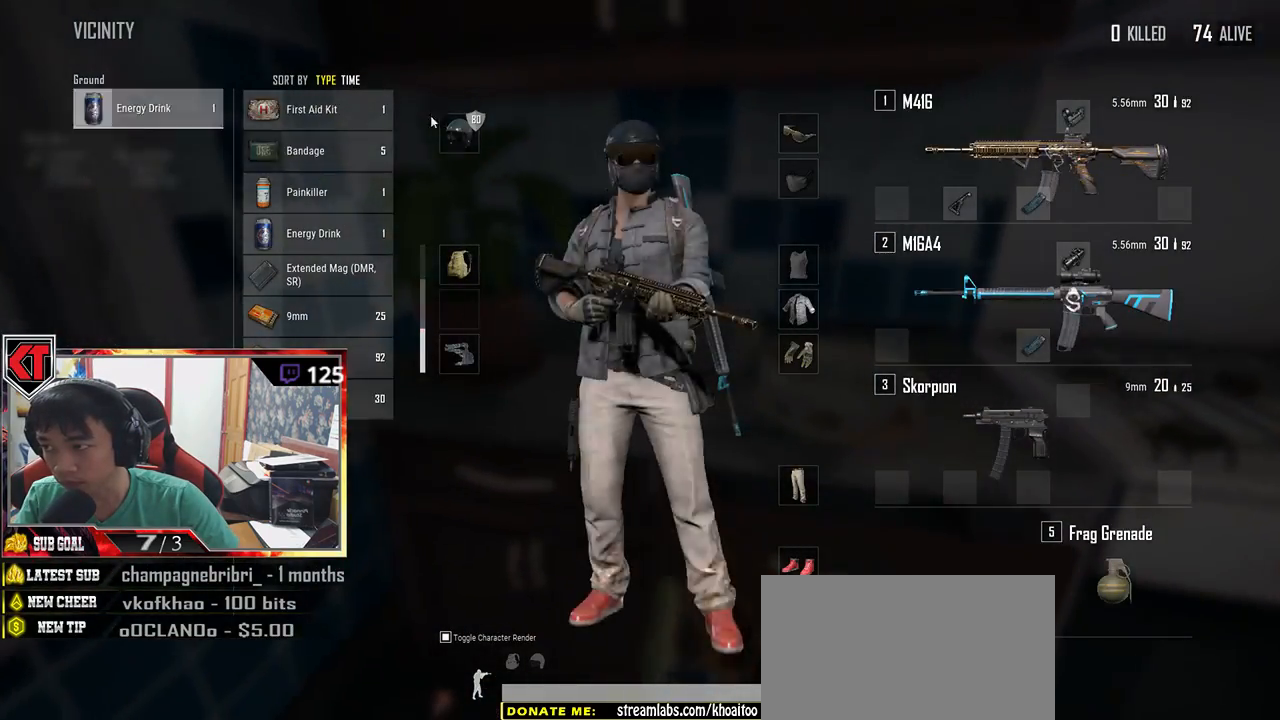
{"keys": ["d", "w"], "mouse": [], "events": [[34, "mouse_left", "up"], [67, "s", "down"], [117, "tab", "down"], [234, "d", "down"], [234, "tab", "up"], [300, "s", "up"], [384, "w", "down"]]}
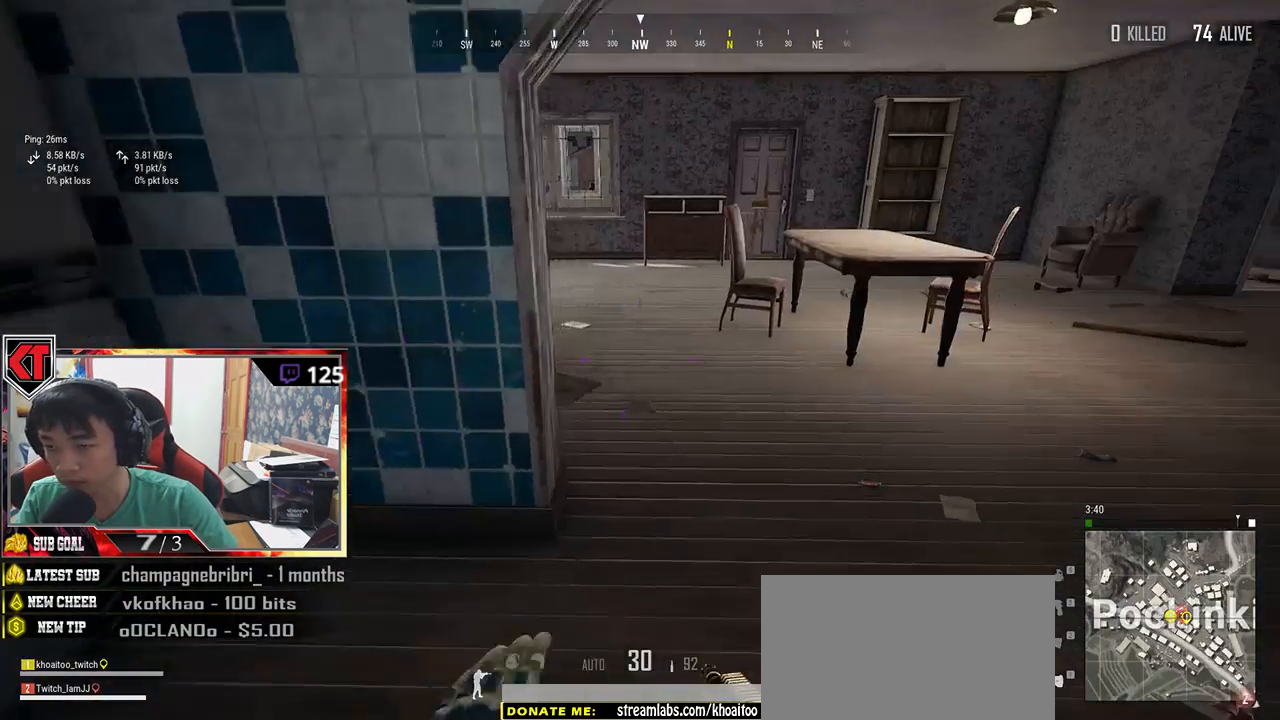
{"keys": ["shift", "w"], "mouse": [], "events": [[50, "d", "up"], [184, "shift", "down"]]}
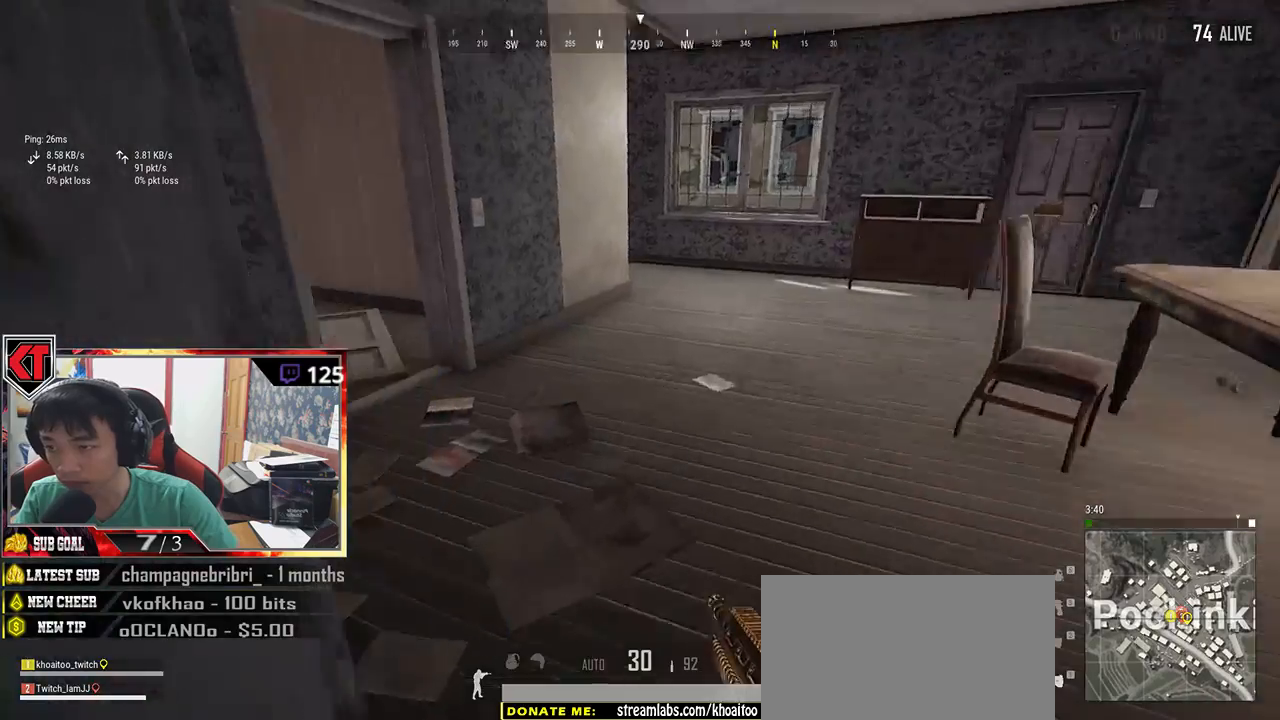
{"keys": ["shift", "w"], "mouse": [], "events": []}
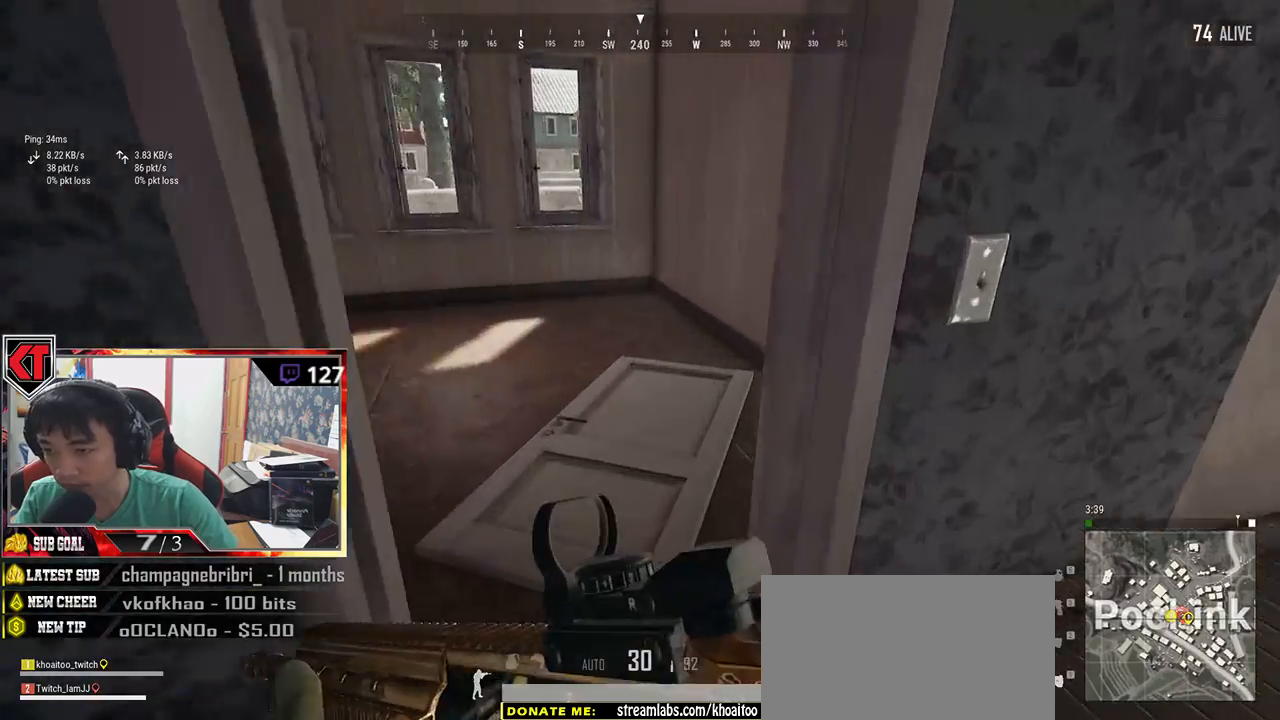
{"keys": ["w"], "mouse": [], "events": [[34, "shift", "up"], [200, "a", "down"], [250, "w", "up"], [450, "a", "up"], [450, "w", "down"]]}
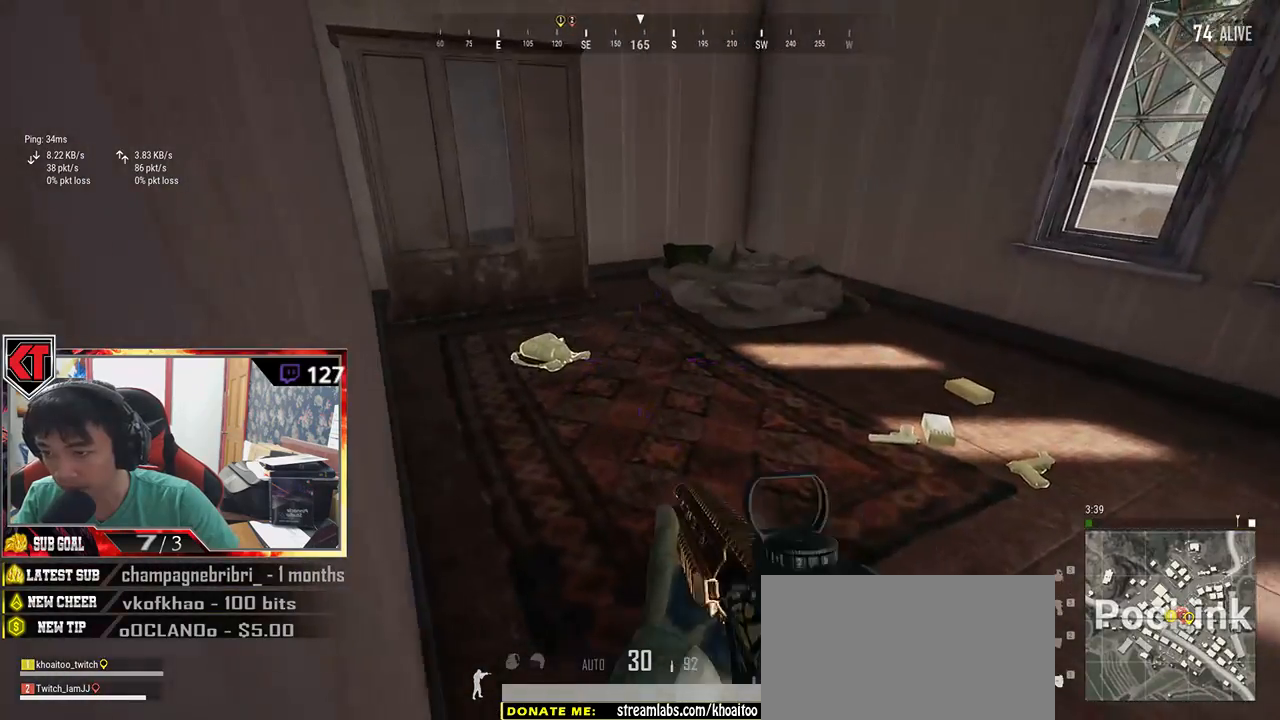
{"keys": ["w"], "mouse": [], "events": []}
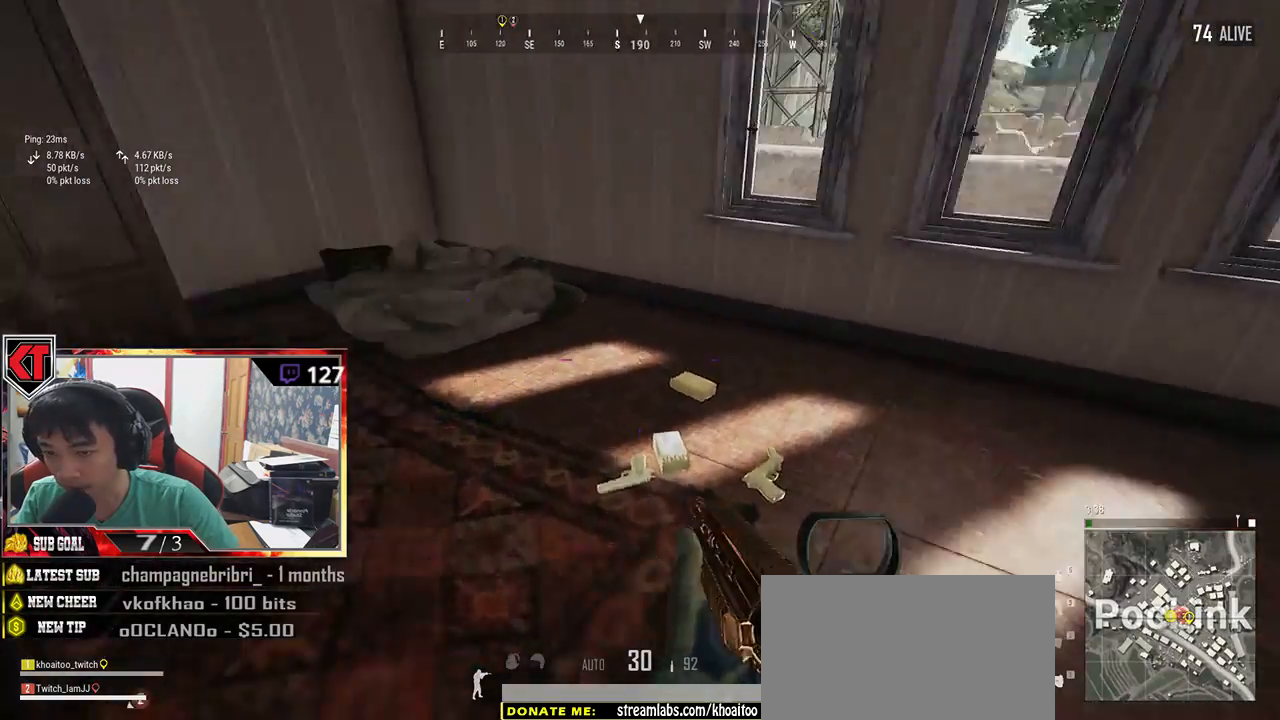
{"keys": [], "mouse": [], "events": [[267, "w", "up"], [300, "w", "down"], [367, "tab", "down"], [467, "tab", "up"], [467, "w", "up"]]}